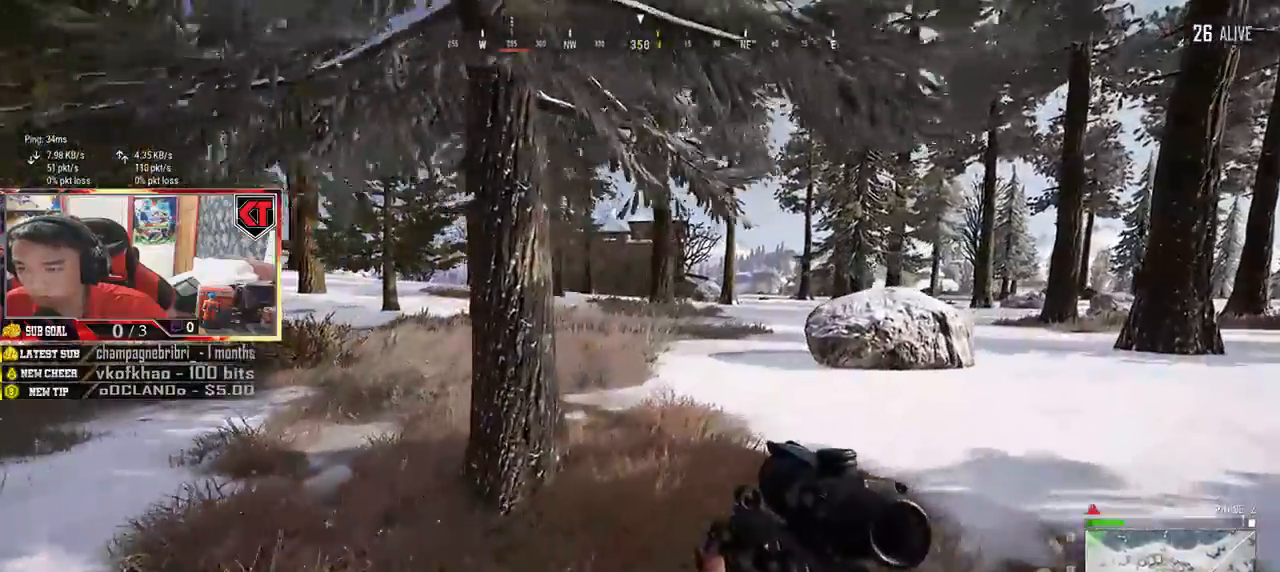
Gameplay with keyboard and mouse; each line is a JSON object with the keys and mouse buttons held at the frame after it. "events" lists presses ("down") and releases ("up") of "a", "c", "ctrl", "d", "e", "f", "q", "r", "s", "shift", "space", "tab", "v", "w", "x", "z", "mouse_left", "mouse_wheel", "mouse_right", "mouse_mb4" and "mouse_mb5" between this image and that frame as [ms after this image, input, new state], when the widget could be followed in between. "mouse_left", "mouse_wheel", "mouse_right", "mouse_mb4", "mouse_mb5" = the "left", "wheel", "right", "mb4", "mb5" buttons of the "mouse" list. No other keys are recorded. "wheel" means that the mouse wheel is clicked or scrolled. Mouse movement is not recorded.
{"keys": ["d", "shift", "w"], "mouse": [], "events": []}
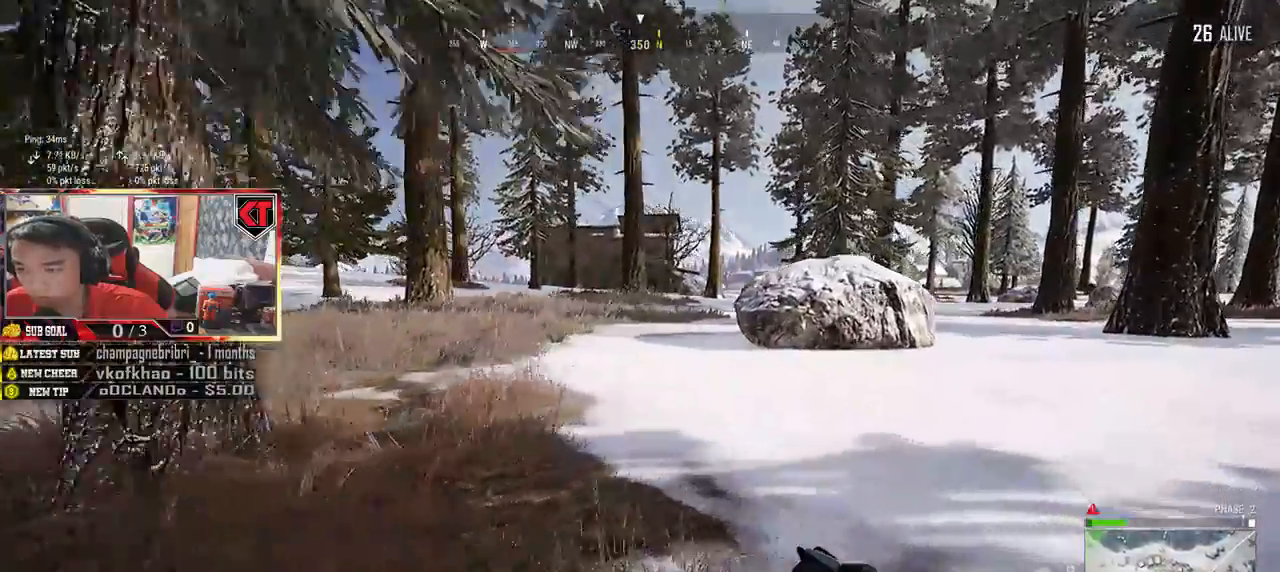
{"keys": ["d", "shift", "w"], "mouse": [], "events": []}
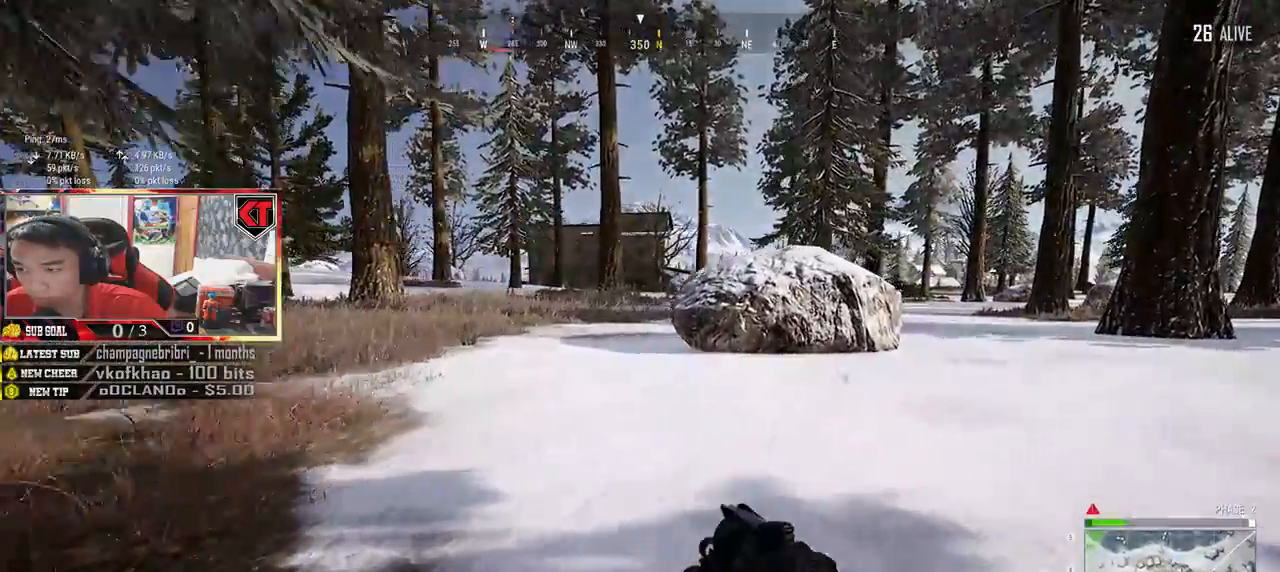
{"keys": ["shift", "w"], "mouse": [], "events": [[50, "space", "down"], [233, "d", "up"], [250, "space", "up"]]}
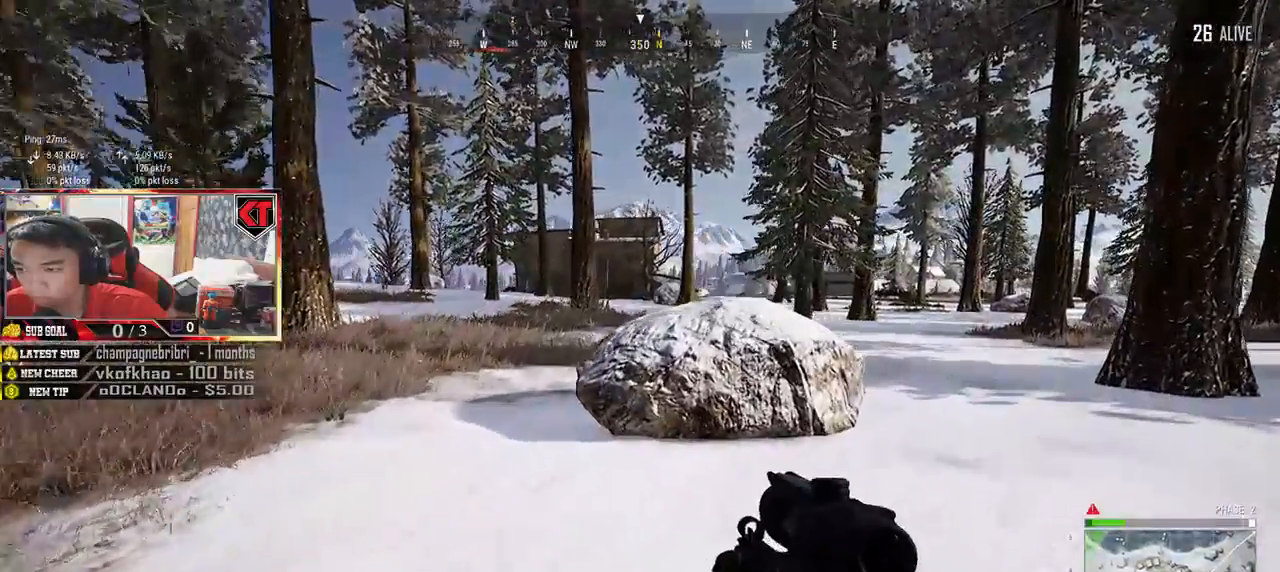
{"keys": ["shift", "w"], "mouse": [], "events": []}
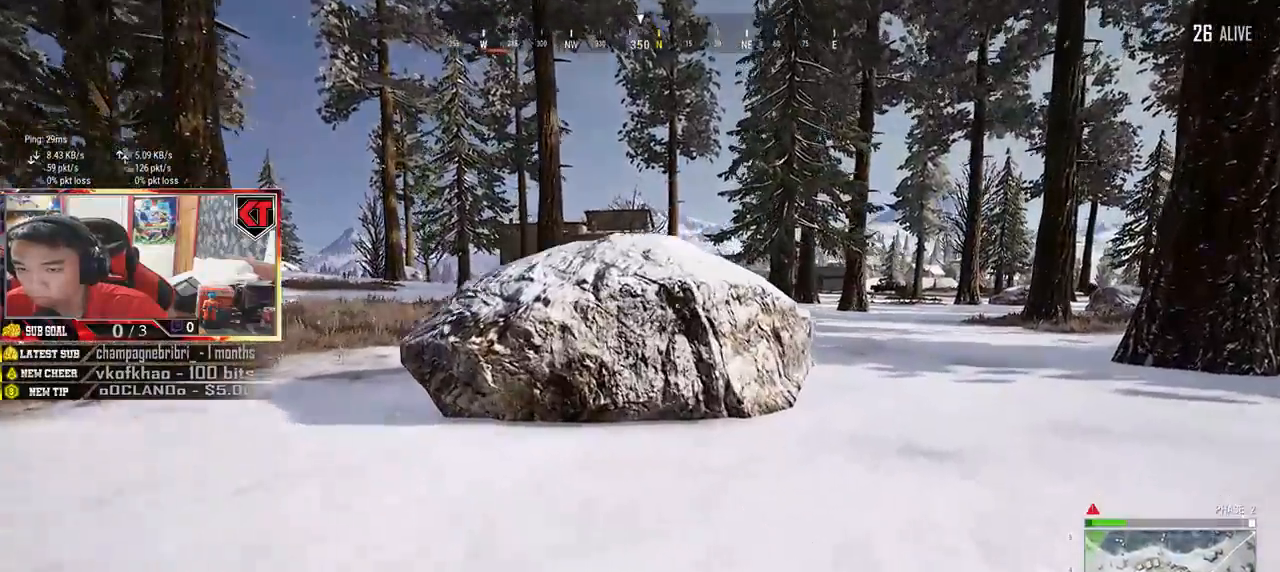
{"keys": ["d", "shift", "w"], "mouse": [], "events": [[333, "d", "down"]]}